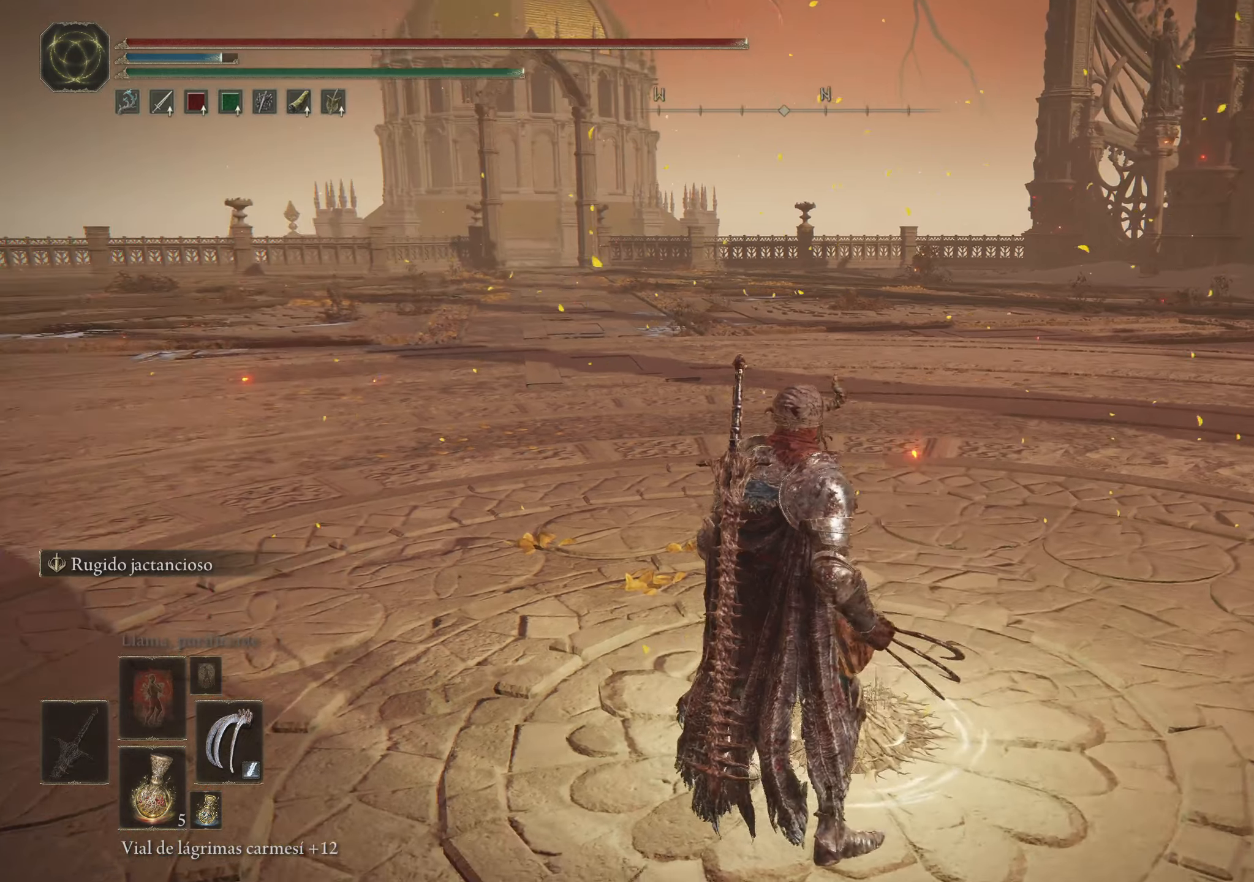
Gameplay with keyboard and mouse; each line is a JSON object with the keys and mouse buttons held at the frame after it. "events" lists presses ("down") and releases ("up") of "1", "2", "3", "4", "5", "a", "alt", "c", "caps_lock", "ctrl", "d", "e", "f", "g", "q", "r", "s", "shift", "space", "t", "tab", "v", "w", "x", "z", "mouse_left", "mouse_wheel" and "mouse_right" between this image and that frame as [ms after this image, input, new state], when the widget could be followed in between. "mouse_left", "mouse_wheel", "mouse_right" = the "left", "wheel", "right" buttons of the "mouse" list. No other keys are recorded. "wheel" means that the mouse wheel is clicked or scrolled. Not read: mouse_move.
{"keys": [], "mouse": [], "events": []}
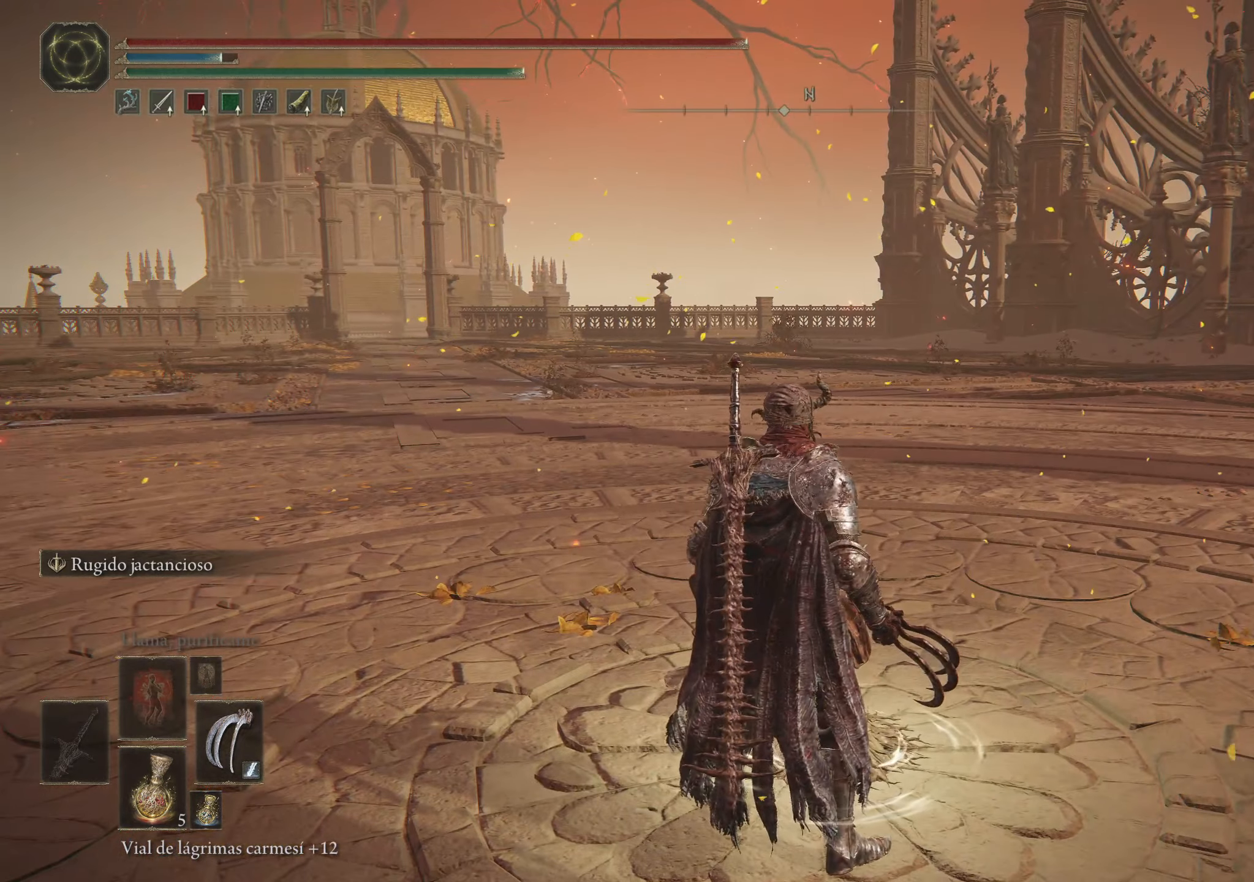
{"keys": [], "mouse": [], "events": []}
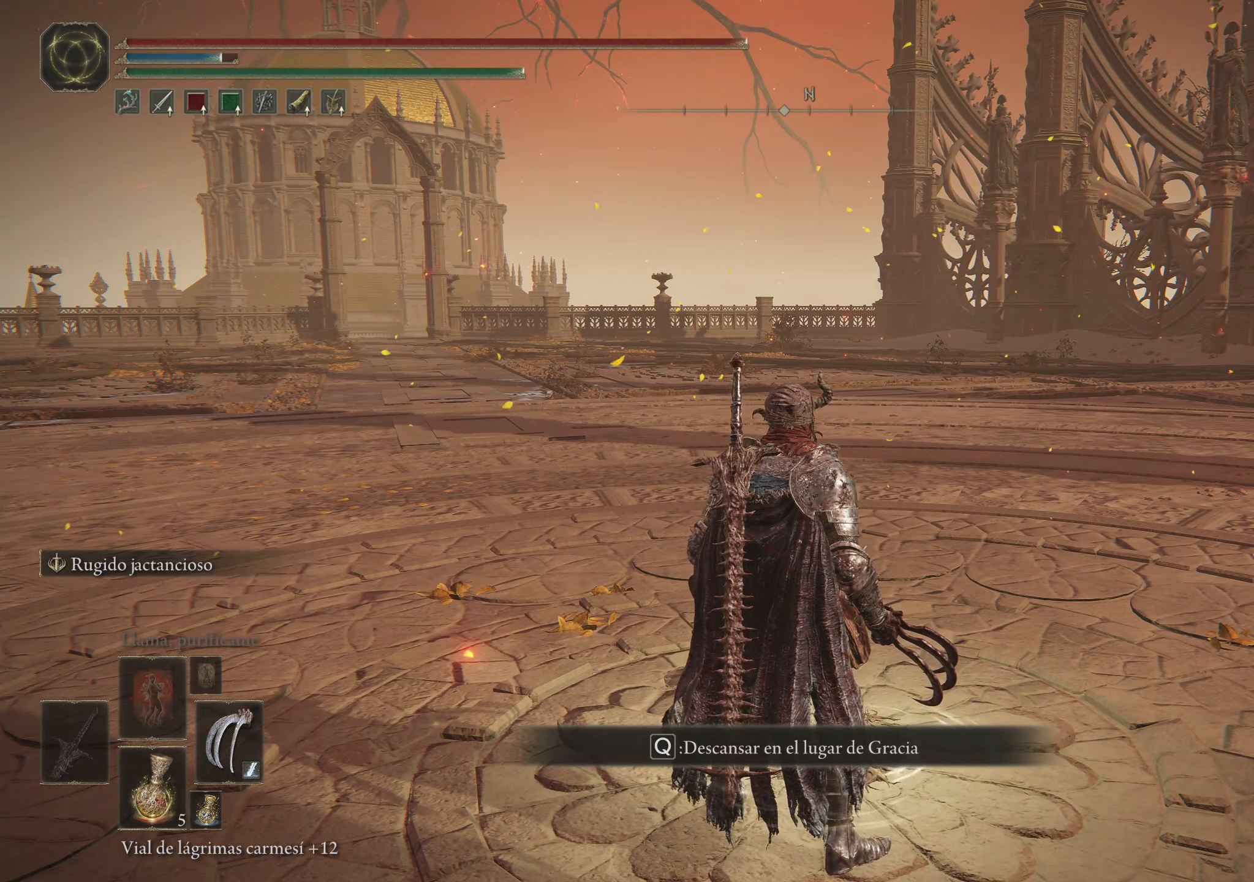
{"keys": [], "mouse": [], "events": [[400, "q", "down"], [483, "q", "up"]]}
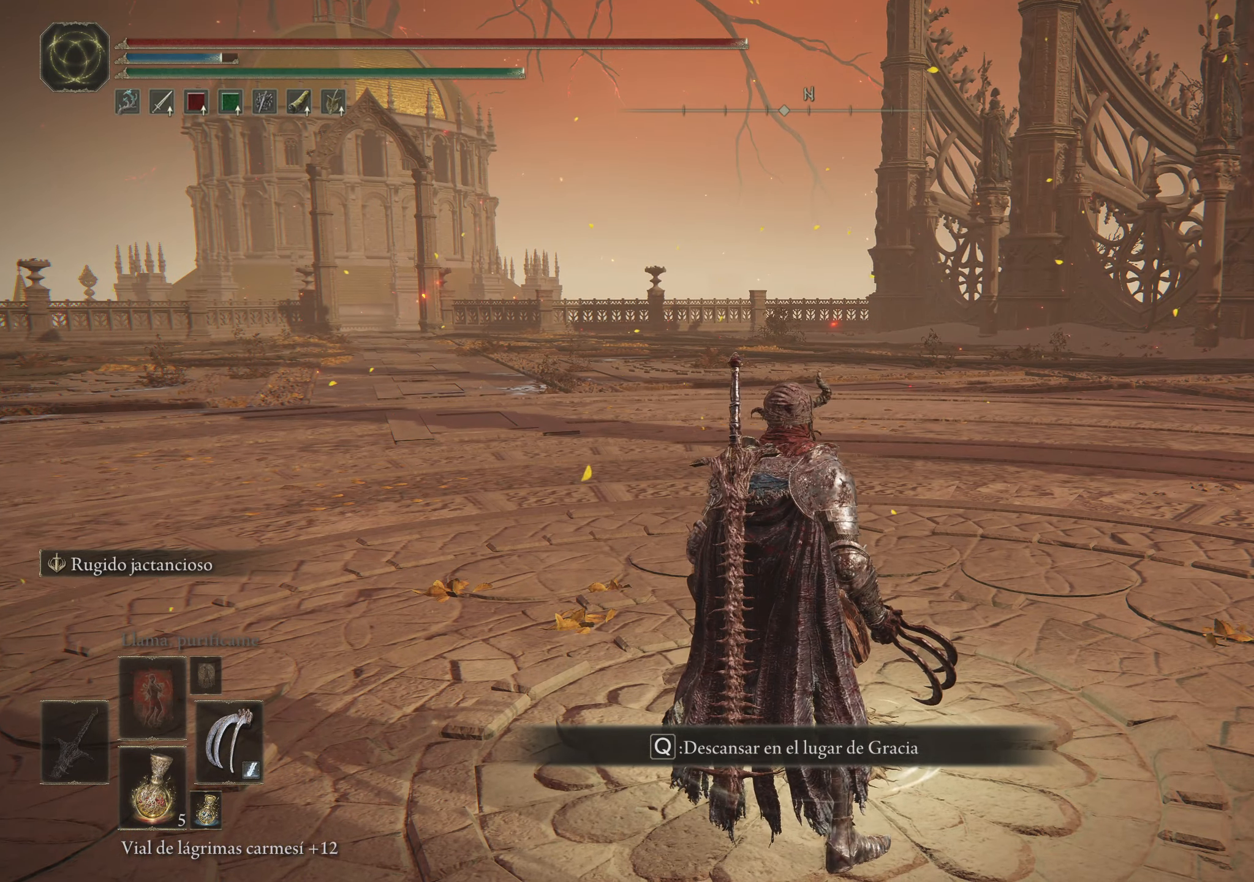
{"keys": [], "mouse": [], "events": []}
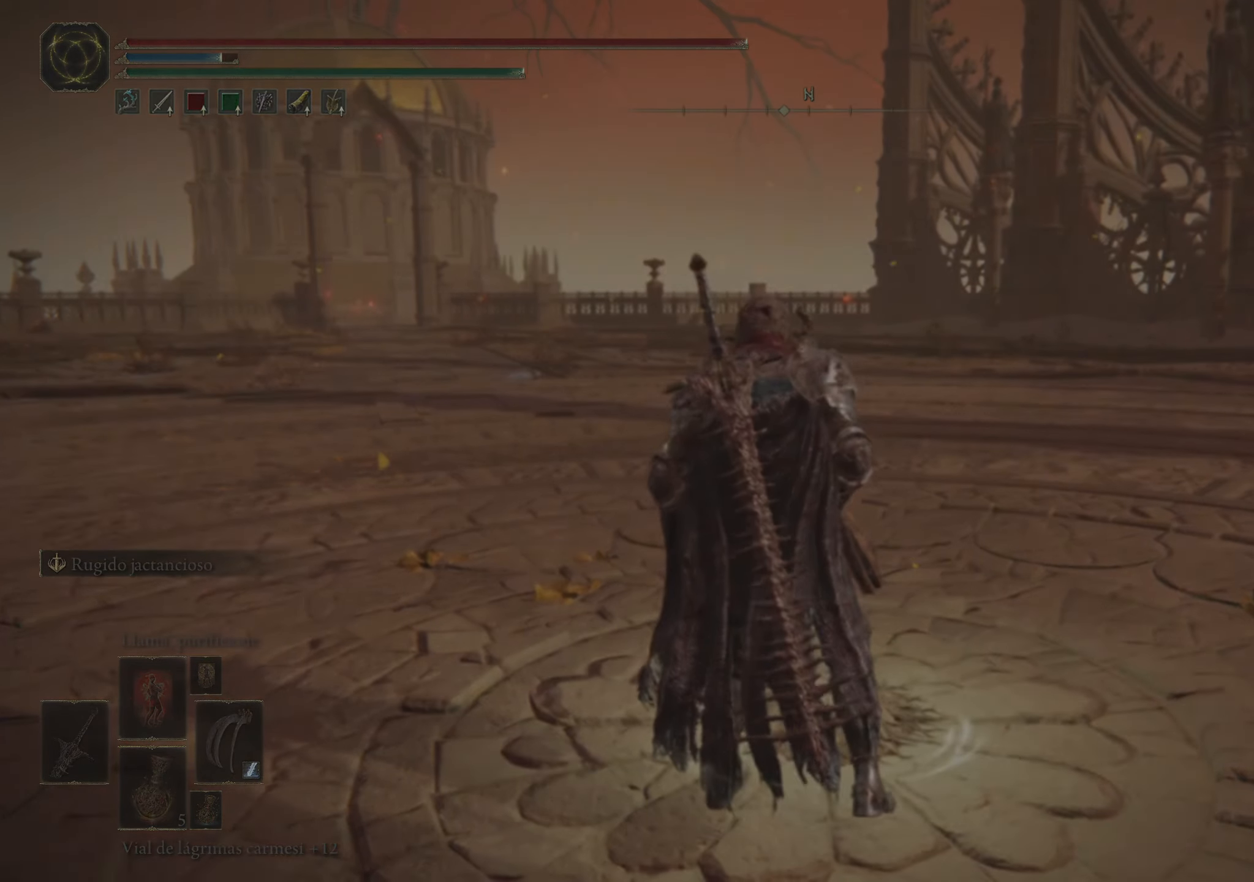
{"keys": [], "mouse": [], "events": []}
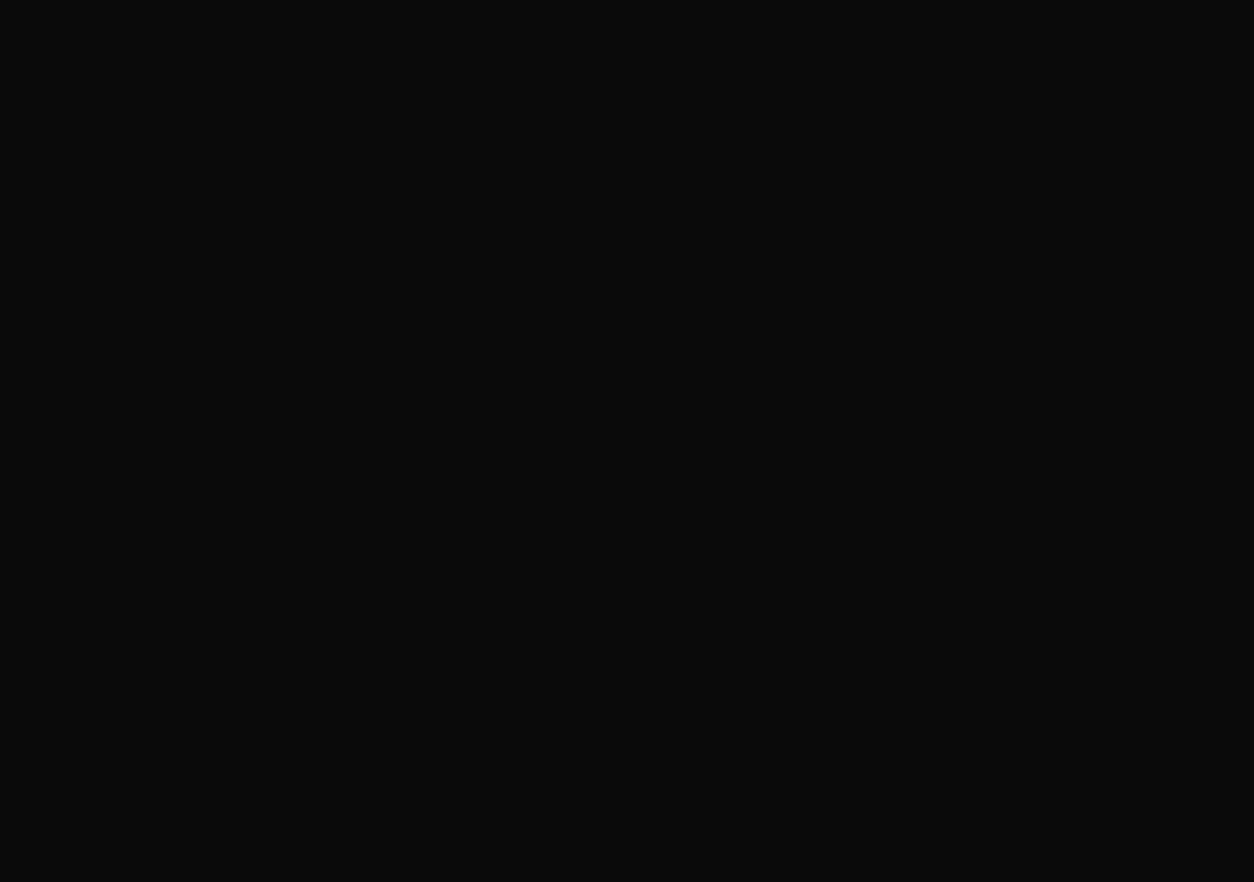
{"keys": [], "mouse": [], "events": []}
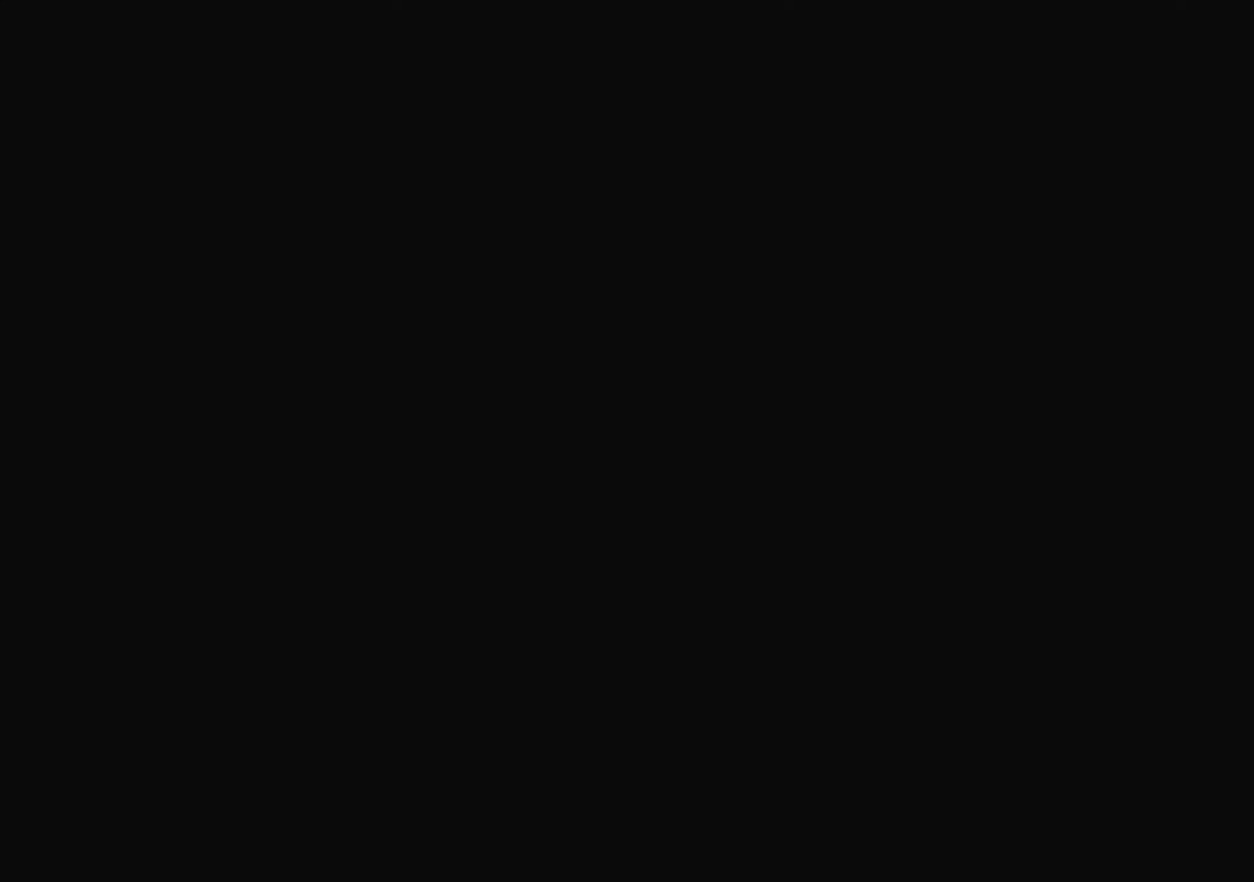
{"keys": [], "mouse": [], "events": []}
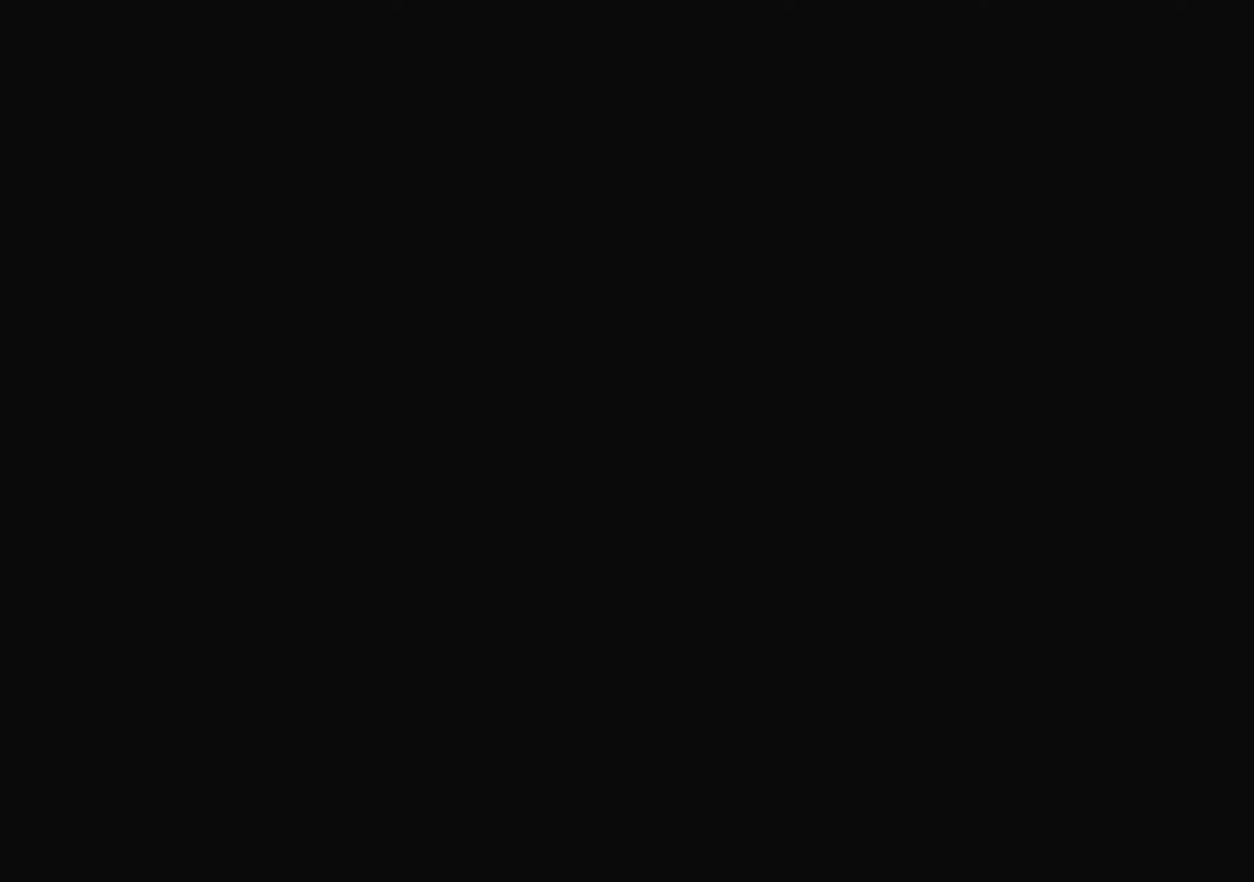
{"keys": [], "mouse": [], "events": []}
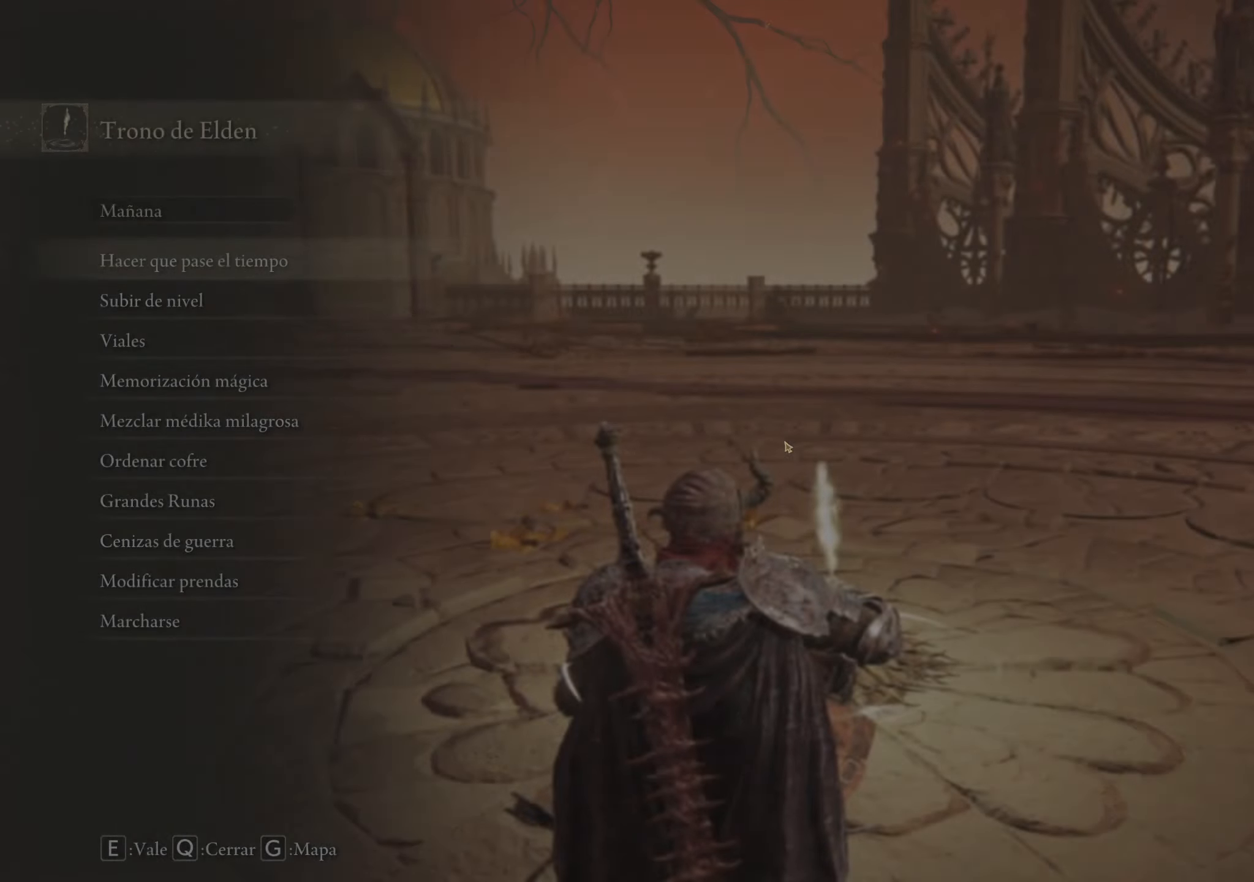
{"keys": [], "mouse": [], "events": []}
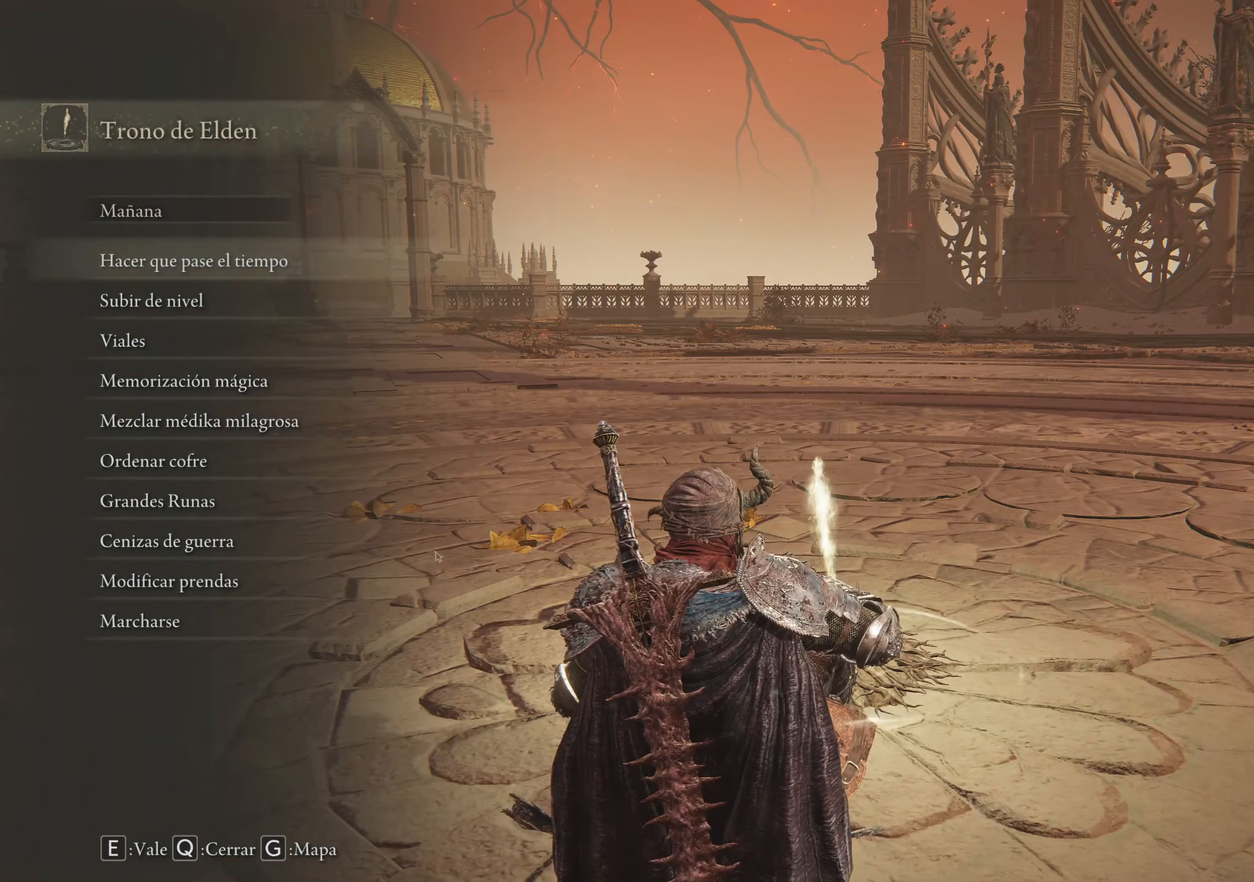
{"keys": [], "mouse": [], "events": []}
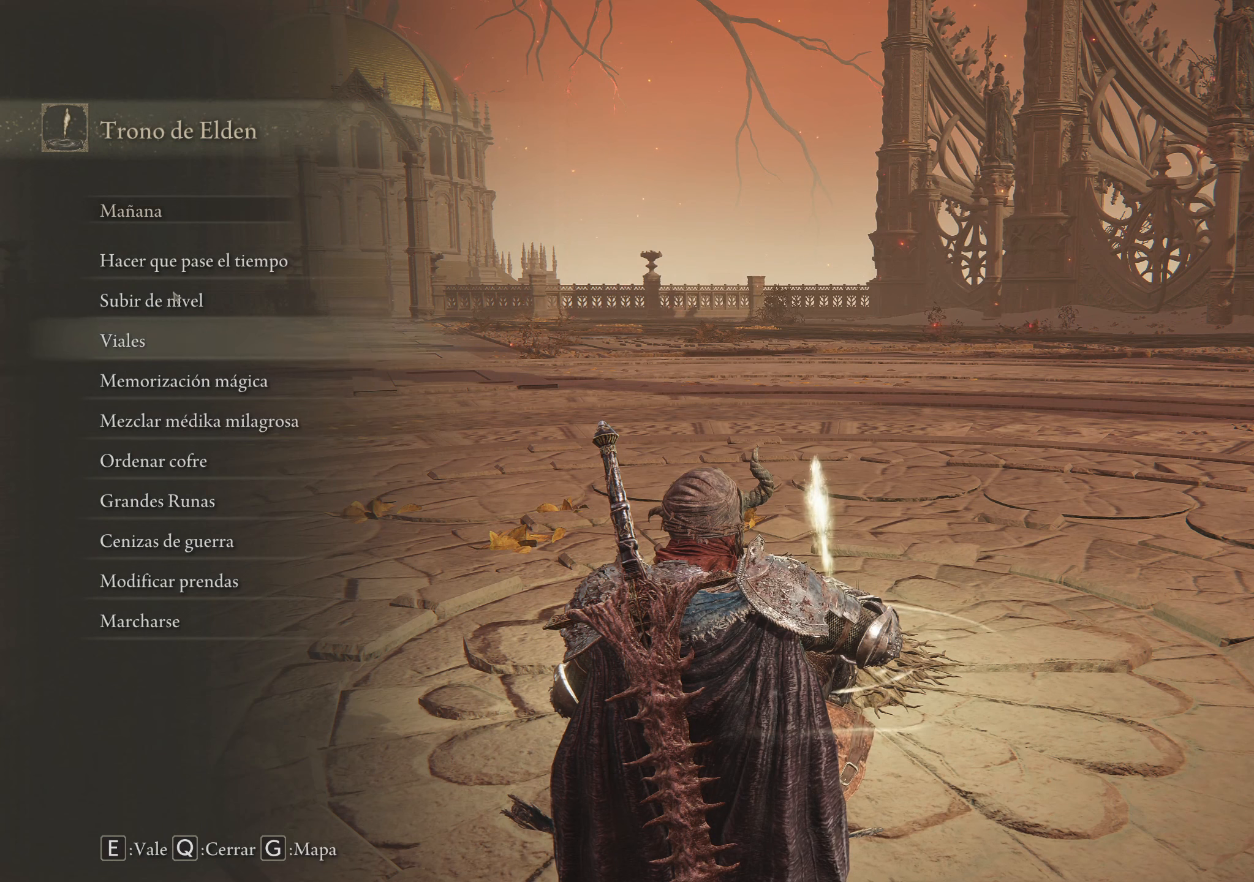
{"keys": [], "mouse": [], "events": []}
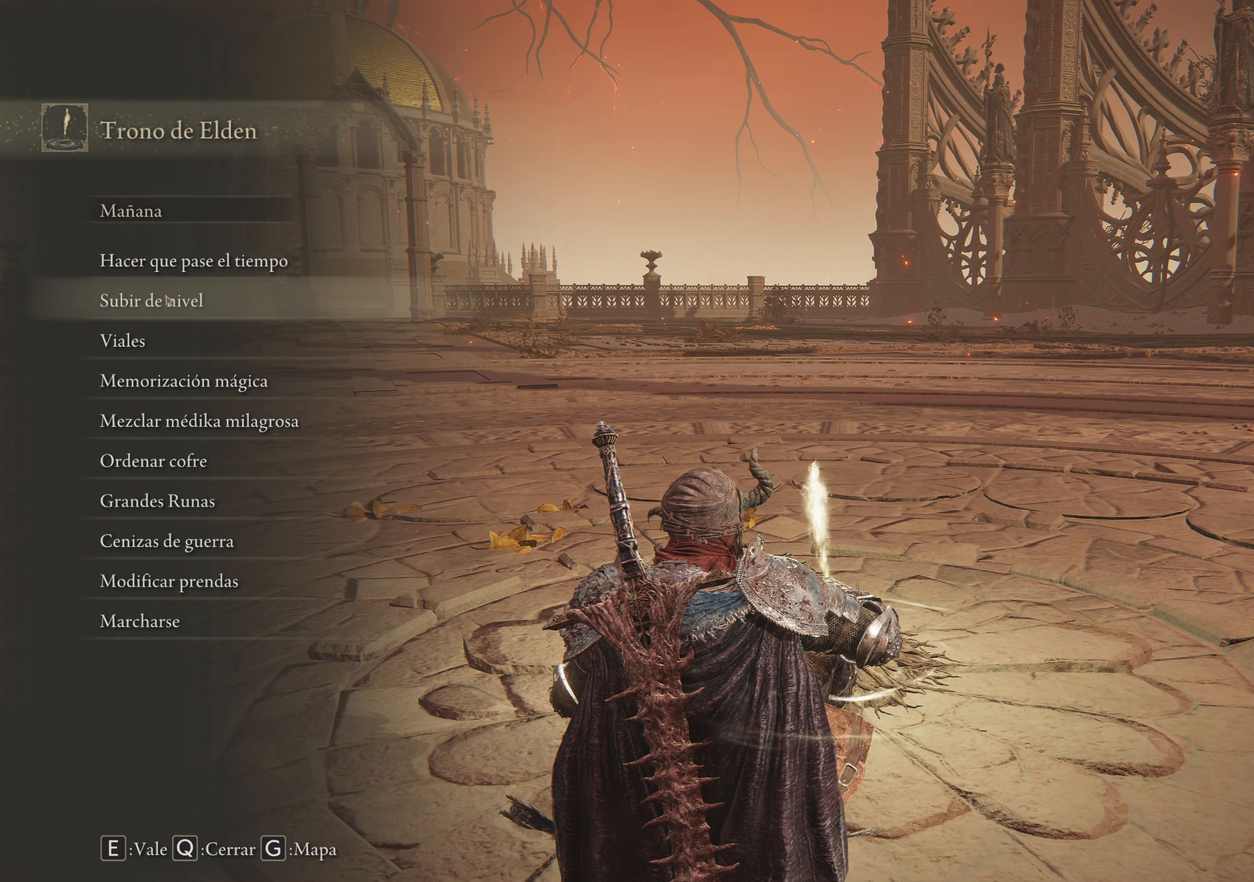
{"keys": [], "mouse": [], "events": [[300, "mouse_left", "down"], [400, "mouse_left", "up"]]}
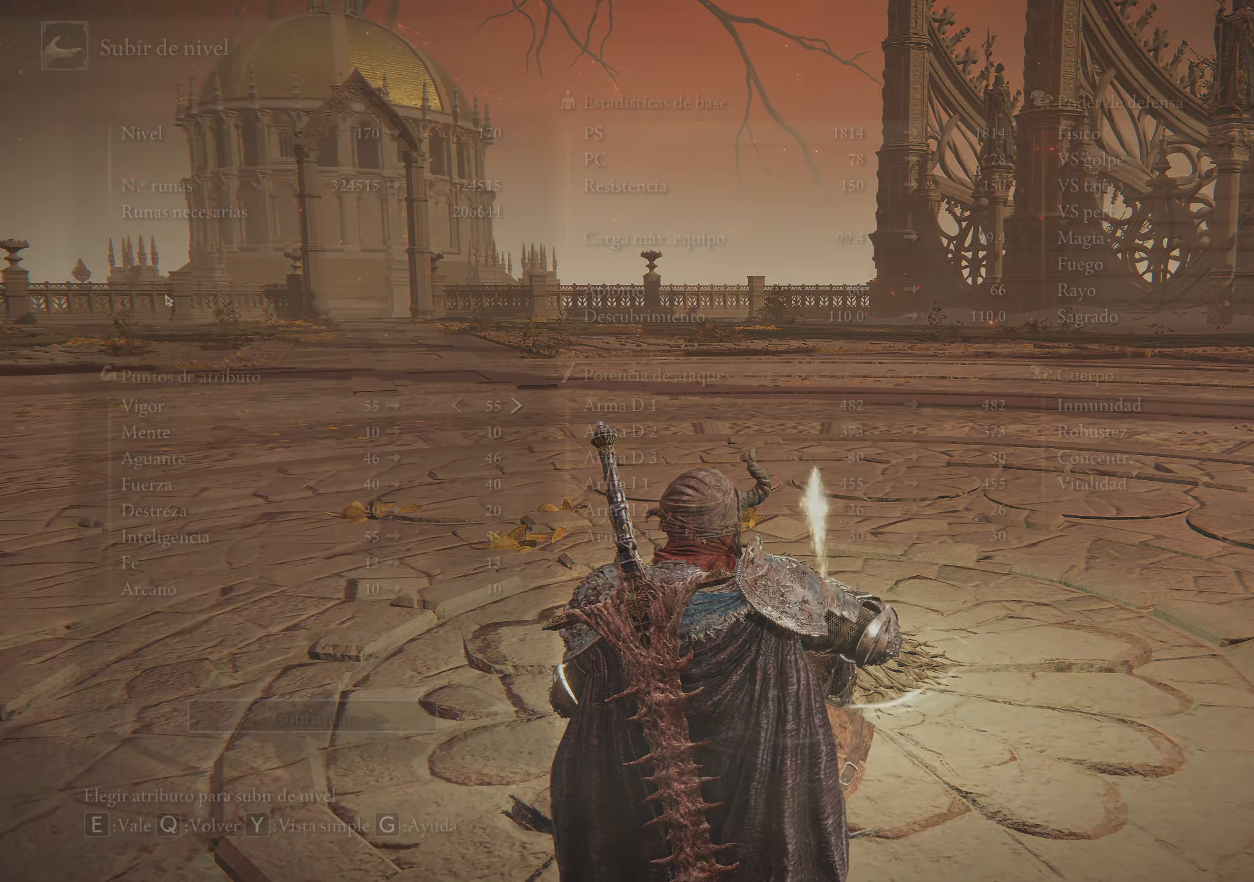
{"keys": [], "mouse": [], "events": []}
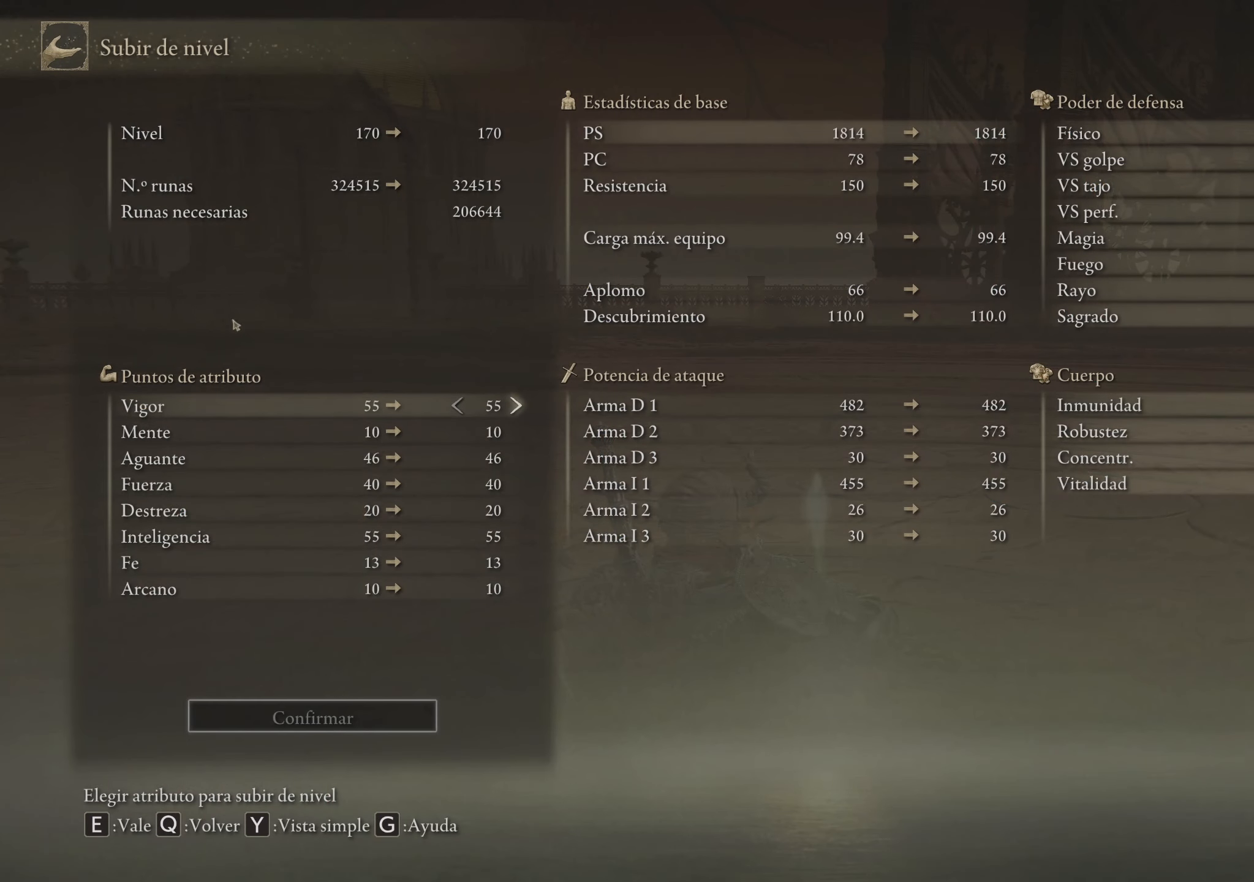
{"keys": [], "mouse": [], "events": []}
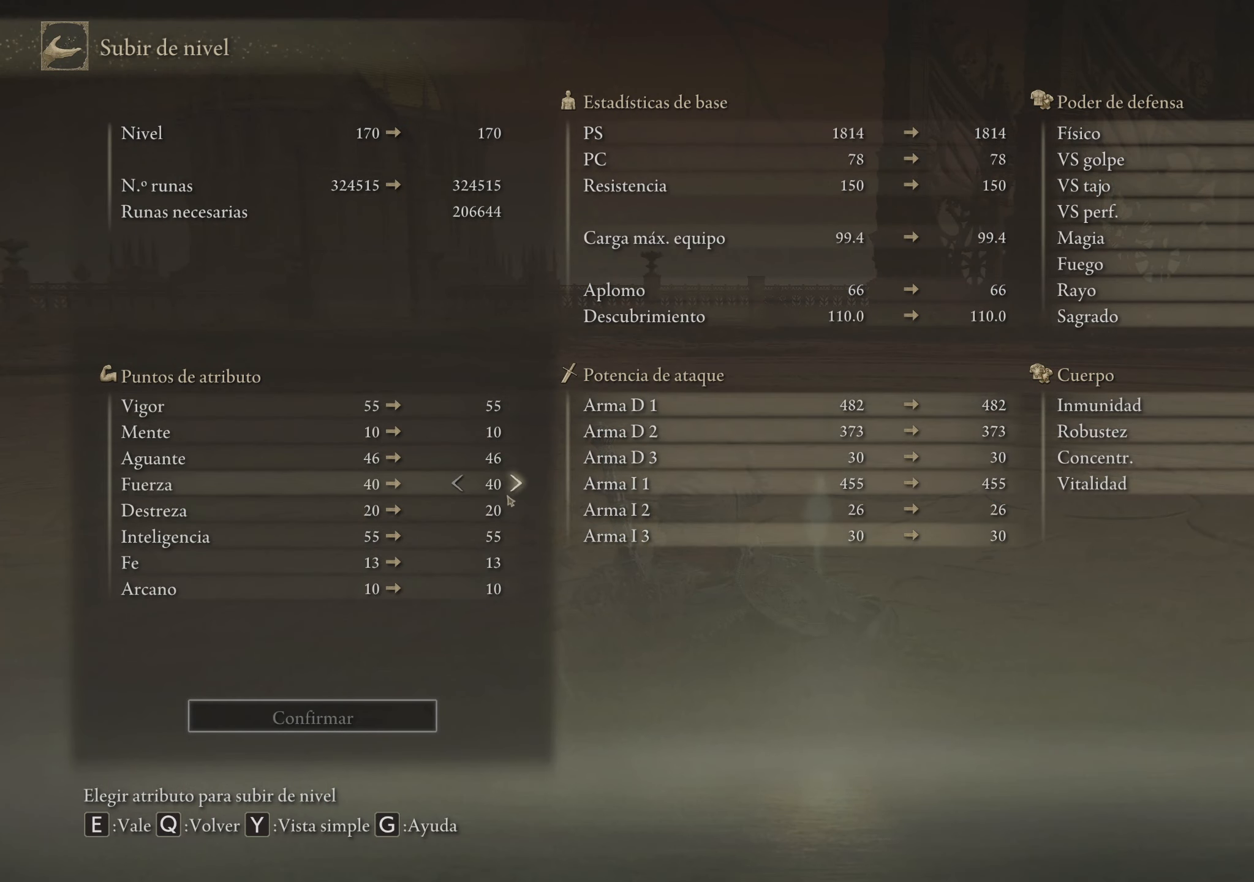
{"keys": [], "mouse": [], "events": []}
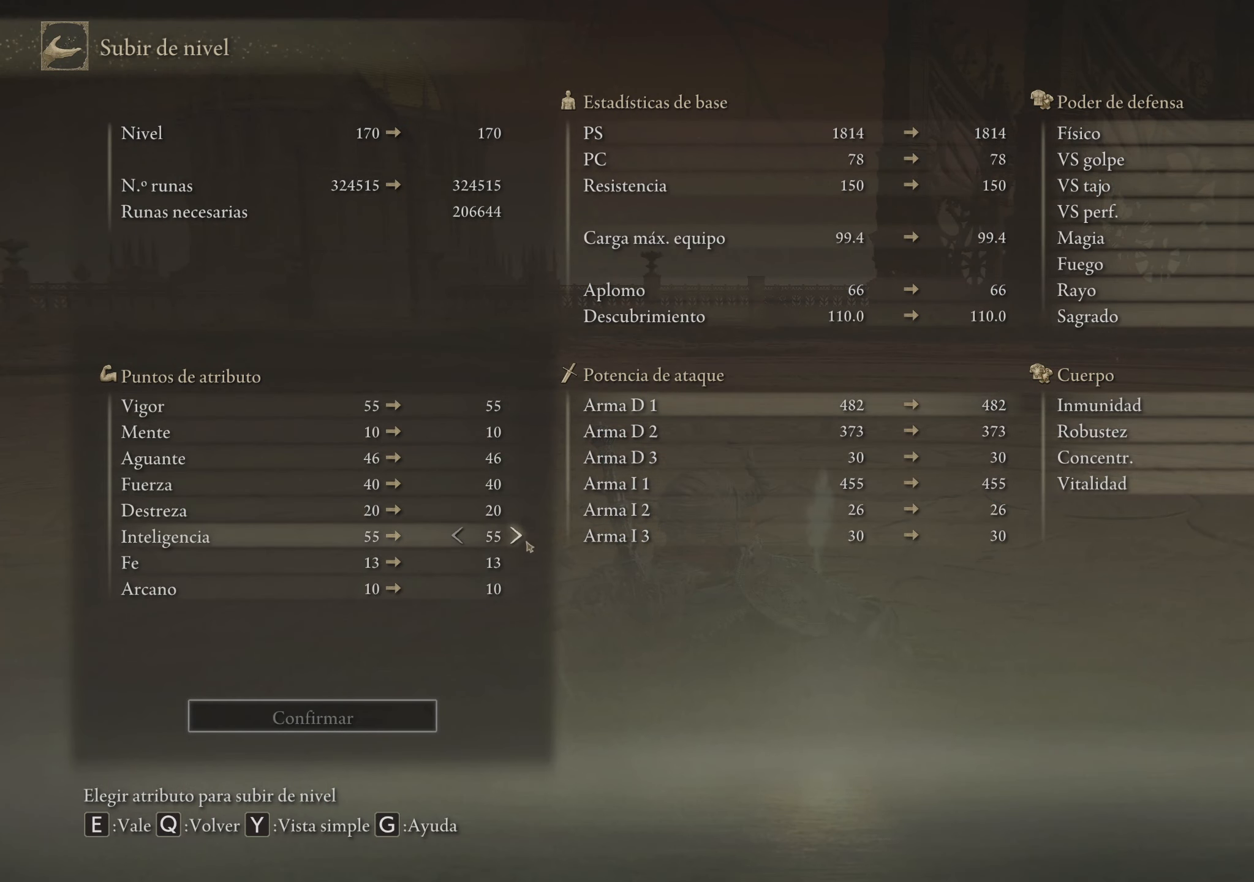
{"keys": [], "mouse": [], "events": []}
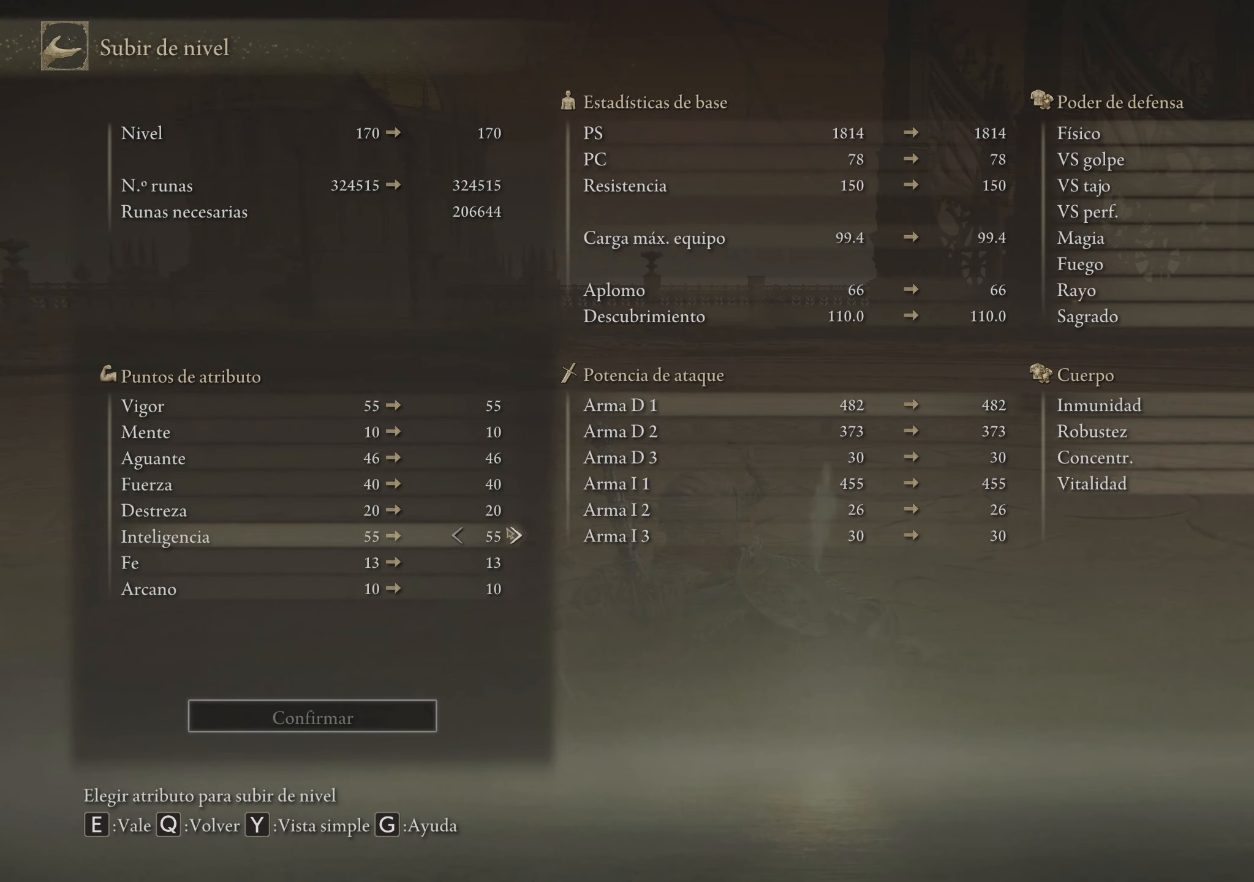
{"keys": [], "mouse": [], "events": []}
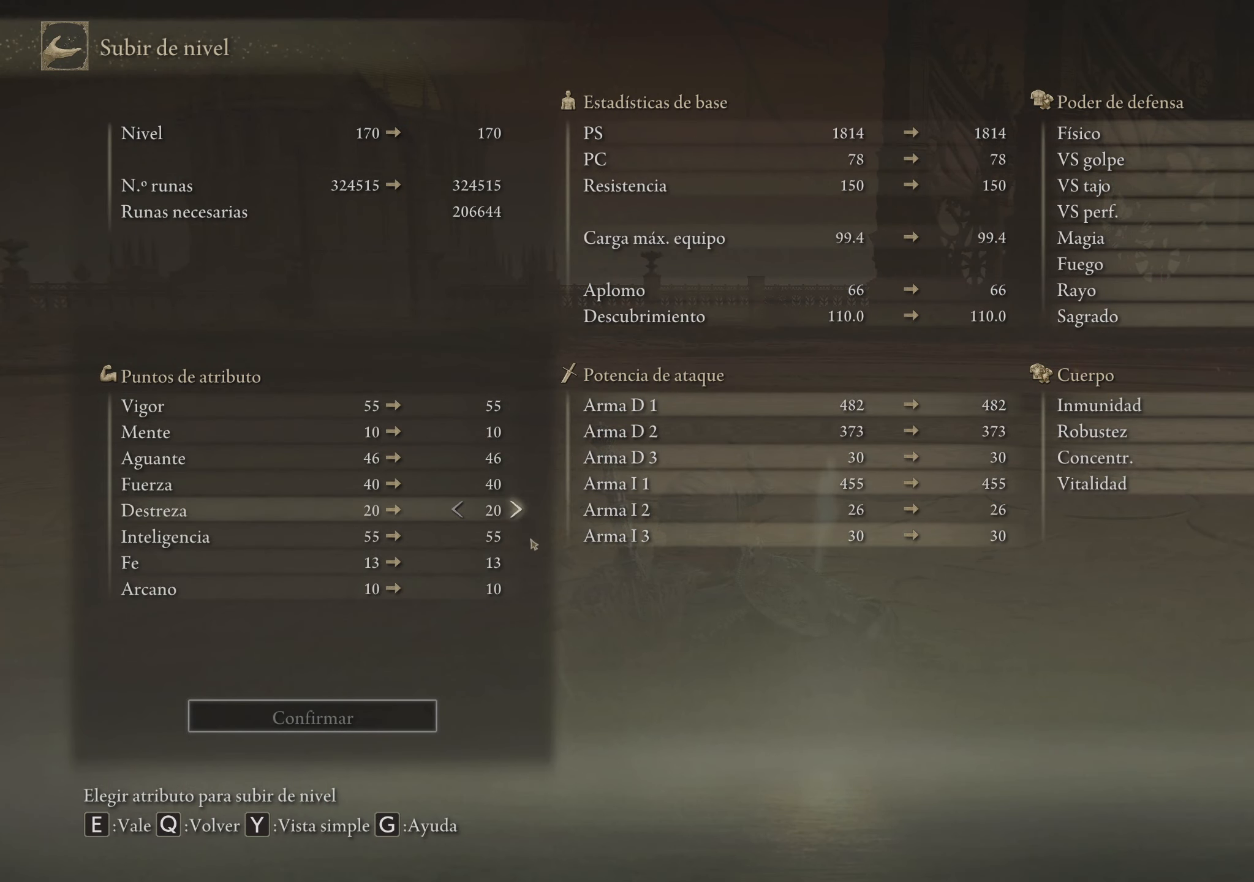
{"keys": [], "mouse": [], "events": []}
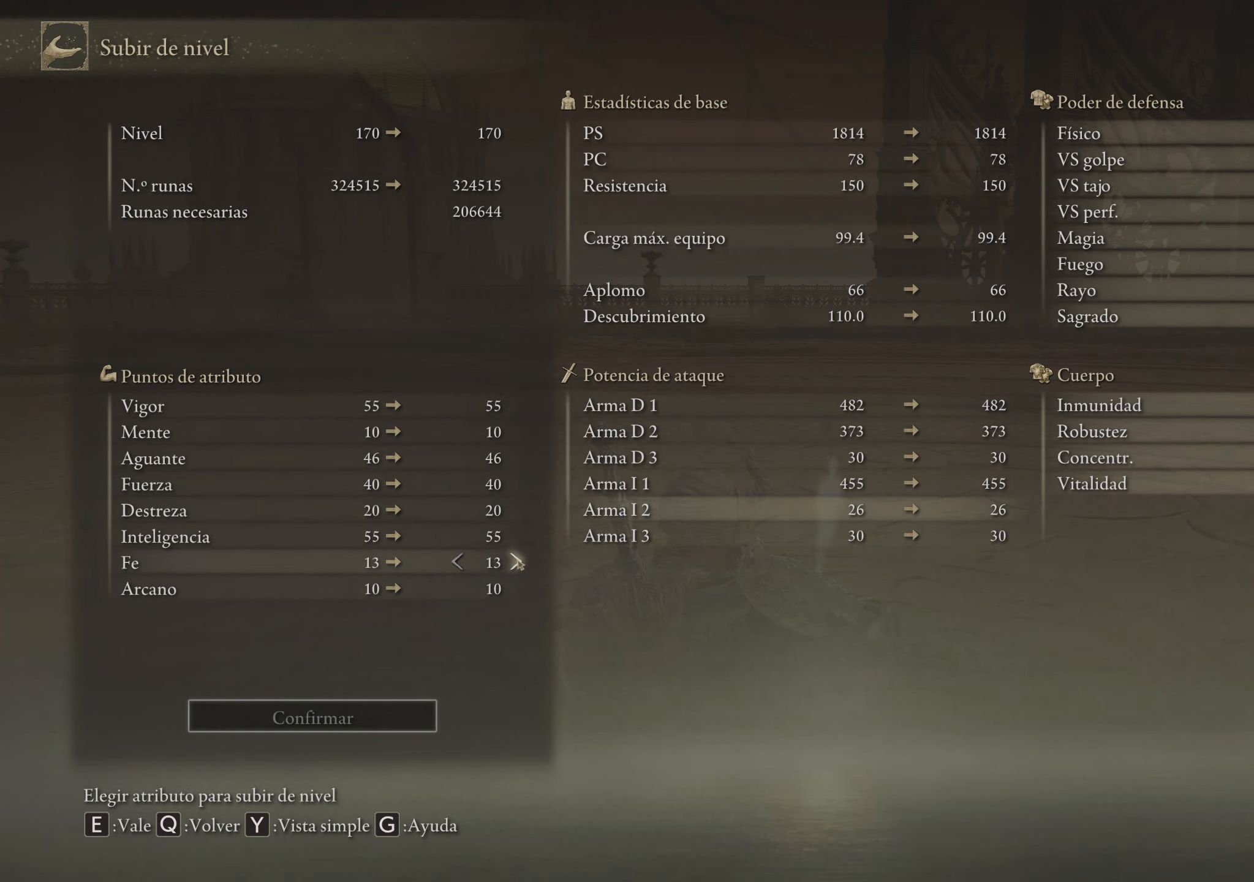
{"keys": [], "mouse": ["left"], "events": [[133, "mouse_left", "down"], [233, "mouse_left", "up"], [267, "mouse_left", "down"], [367, "mouse_left", "up"], [400, "mouse_left", "down"]]}
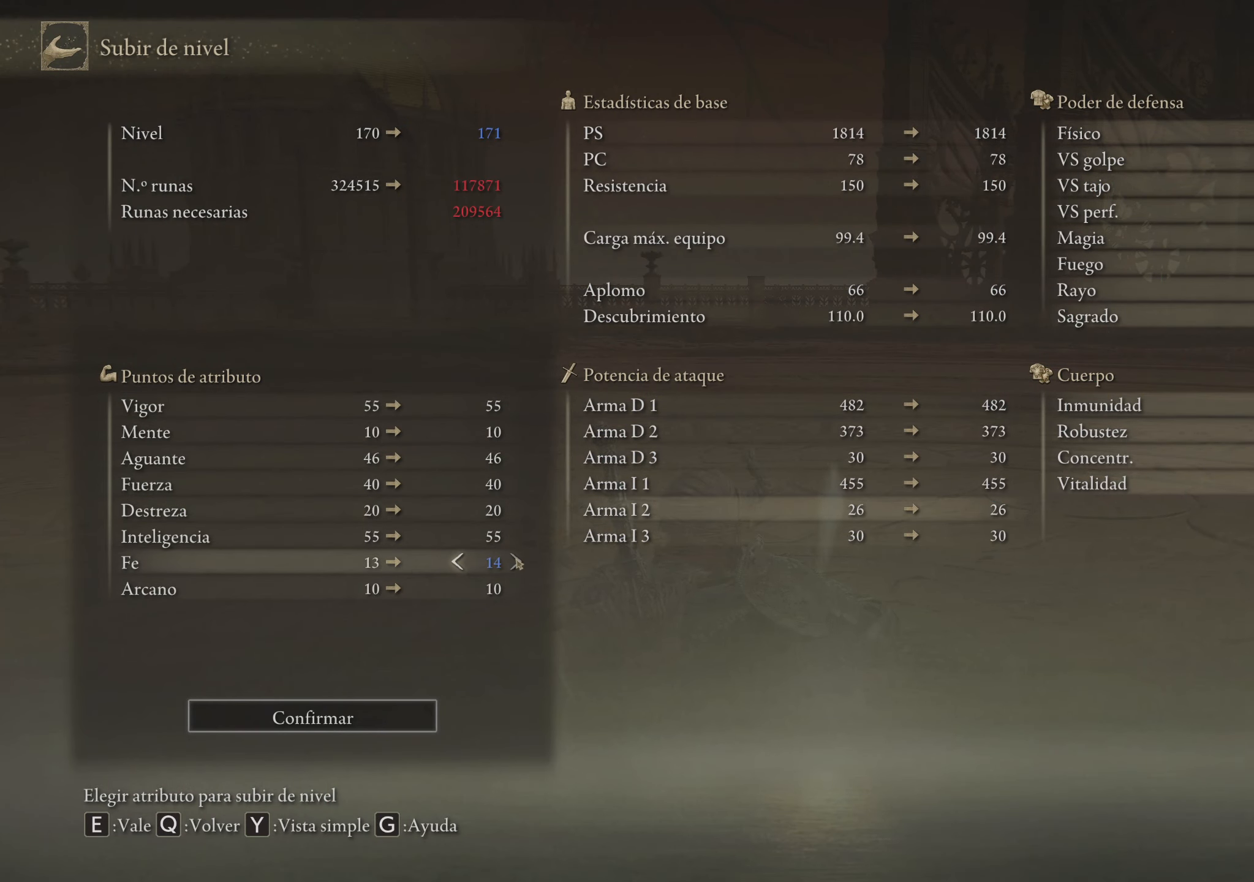
{"keys": [], "mouse": [], "events": [[50, "mouse_left", "up"], [100, "mouse_left", "down"], [233, "mouse_left", "up"]]}
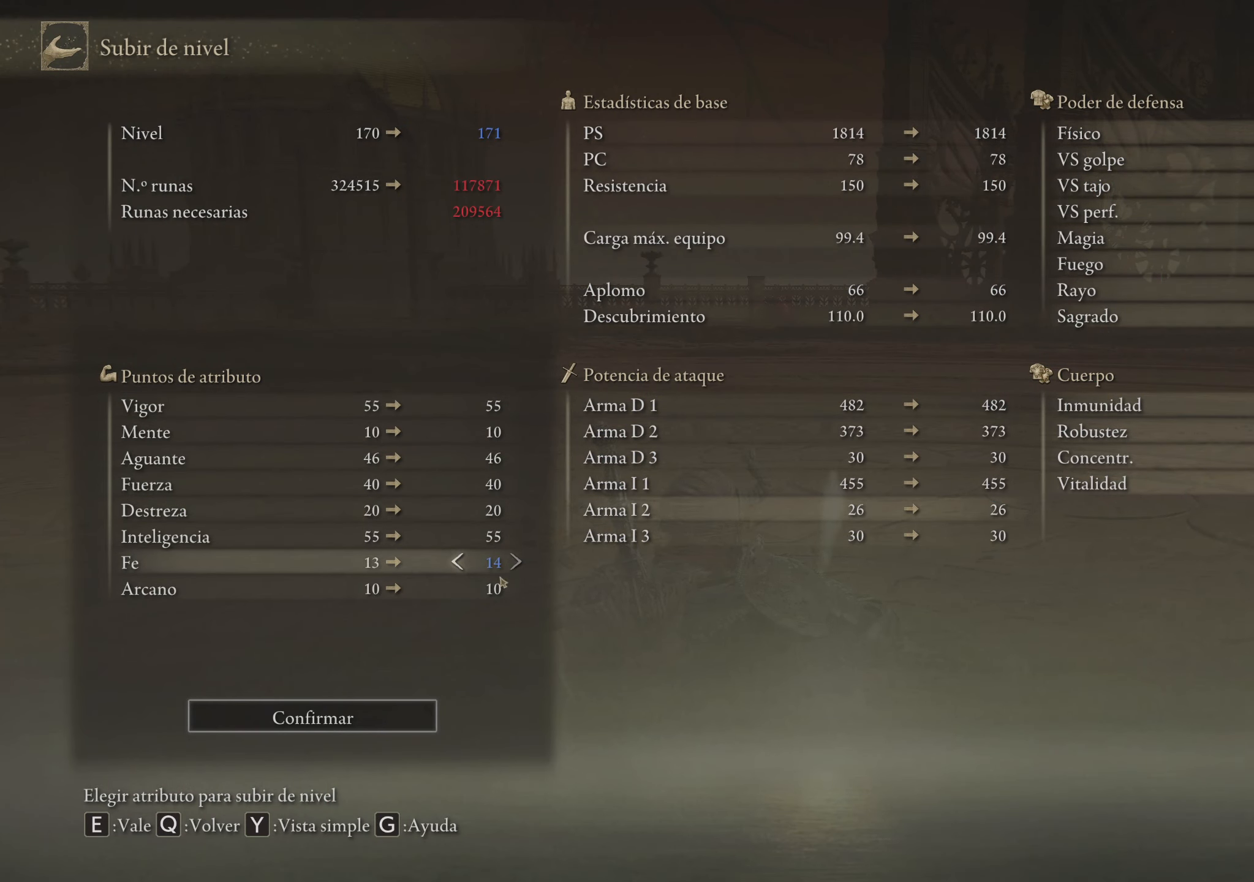
{"keys": [], "mouse": [], "events": []}
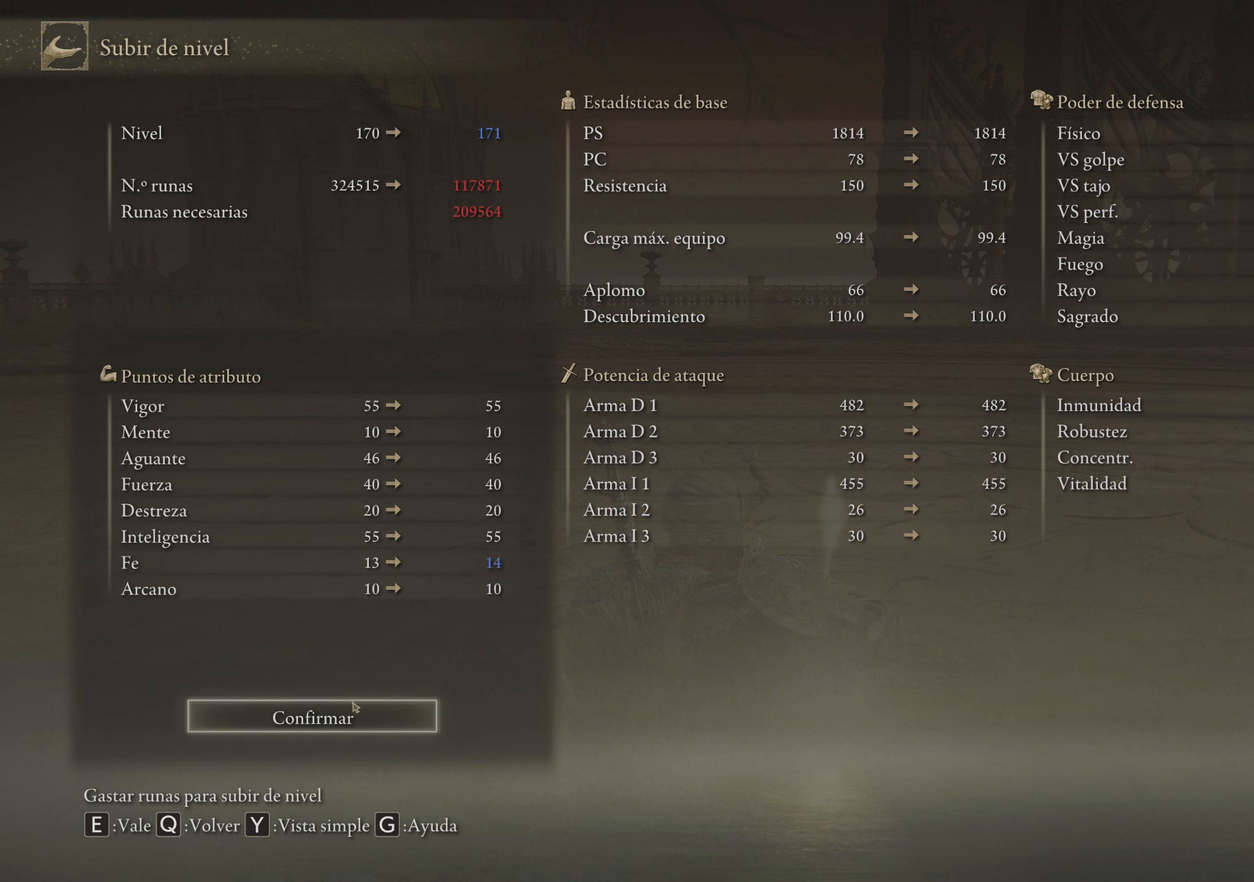
{"keys": [], "mouse": [], "events": []}
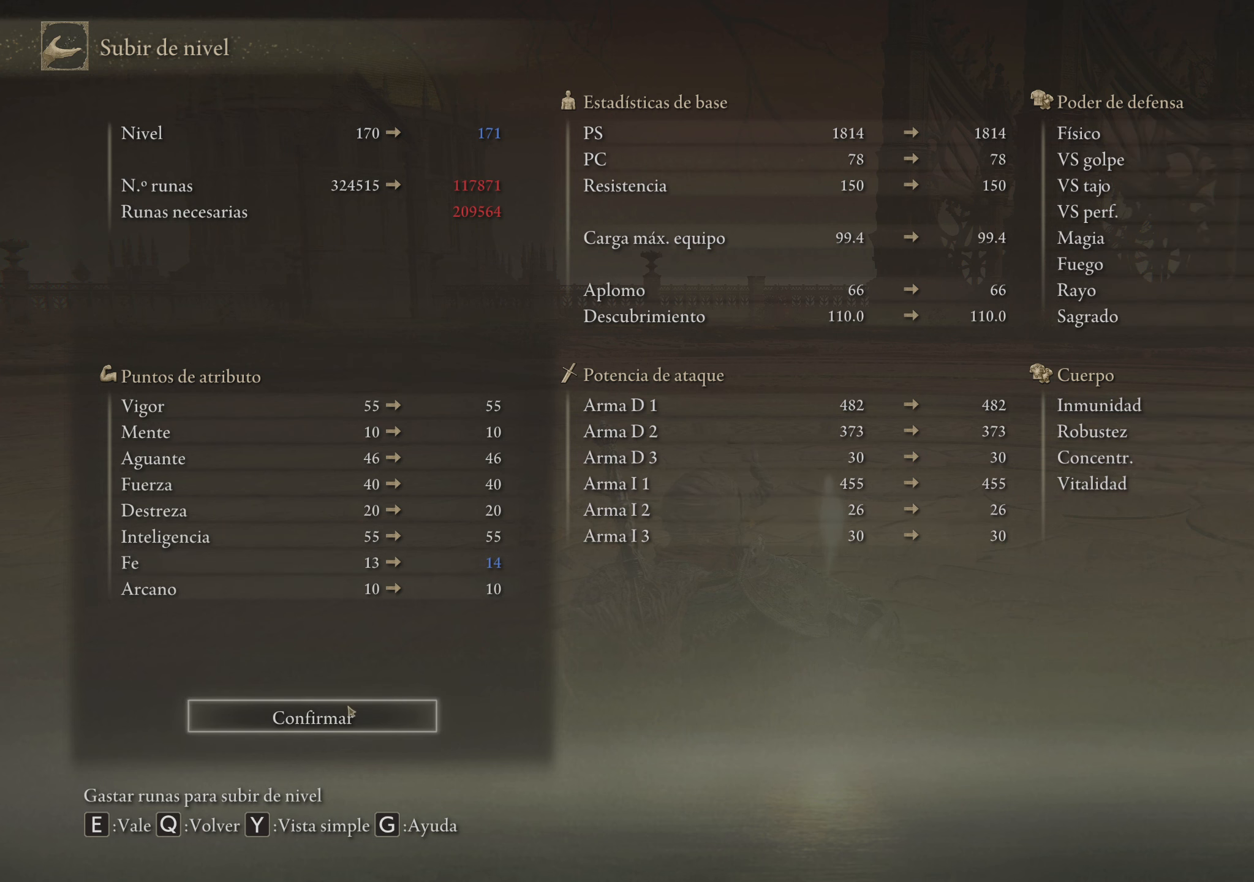
{"keys": [], "mouse": [], "events": []}
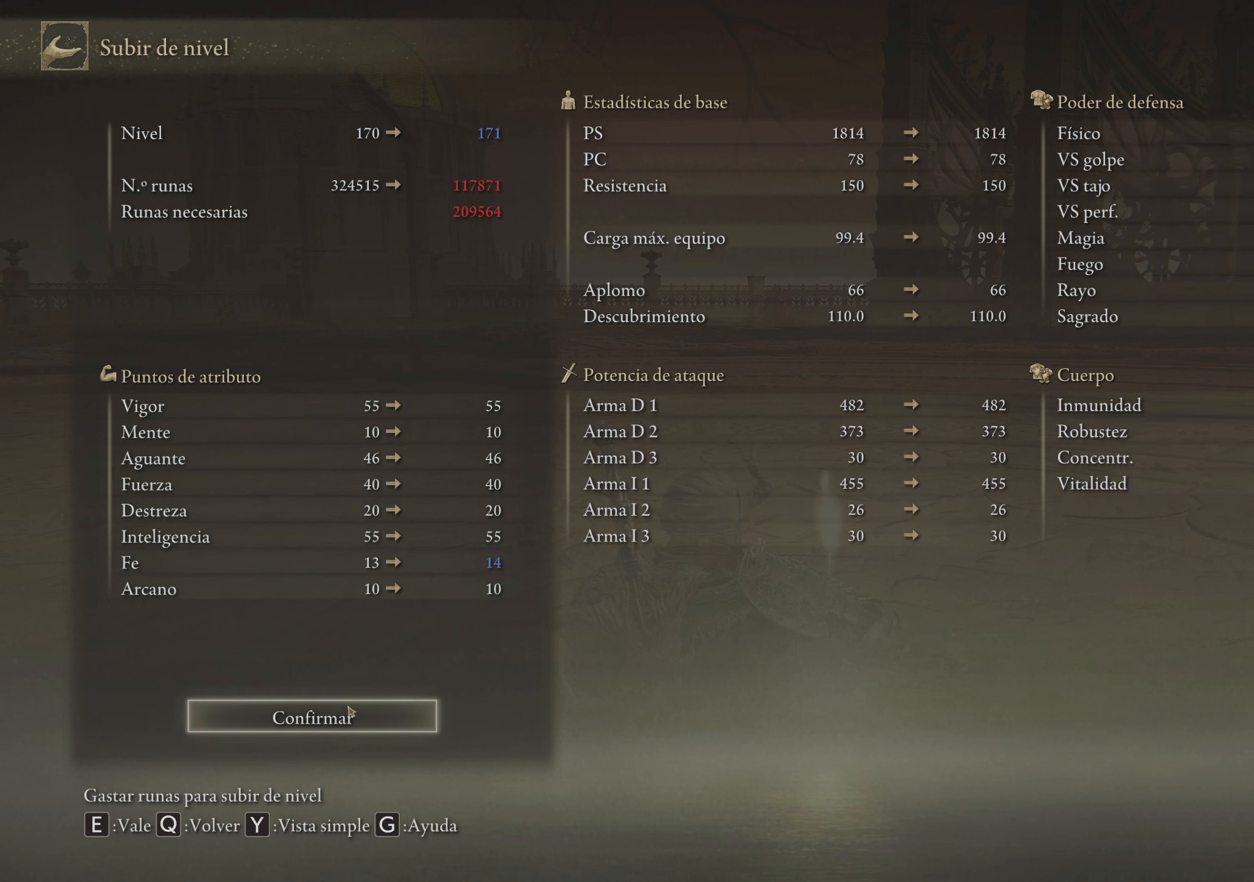
{"keys": [], "mouse": [], "events": []}
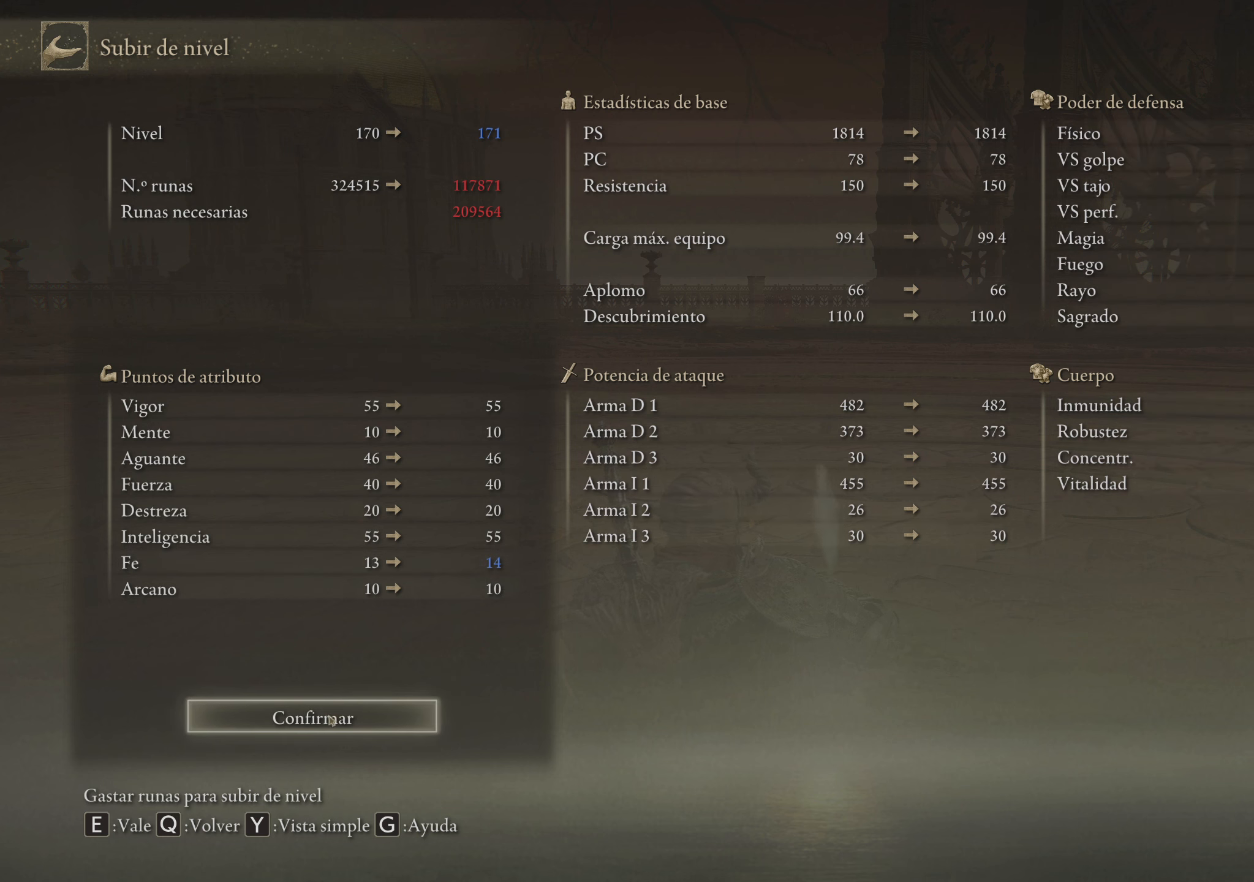
{"keys": [], "mouse": [], "events": [[167, "mouse_left", "down"], [267, "mouse_left", "up"]]}
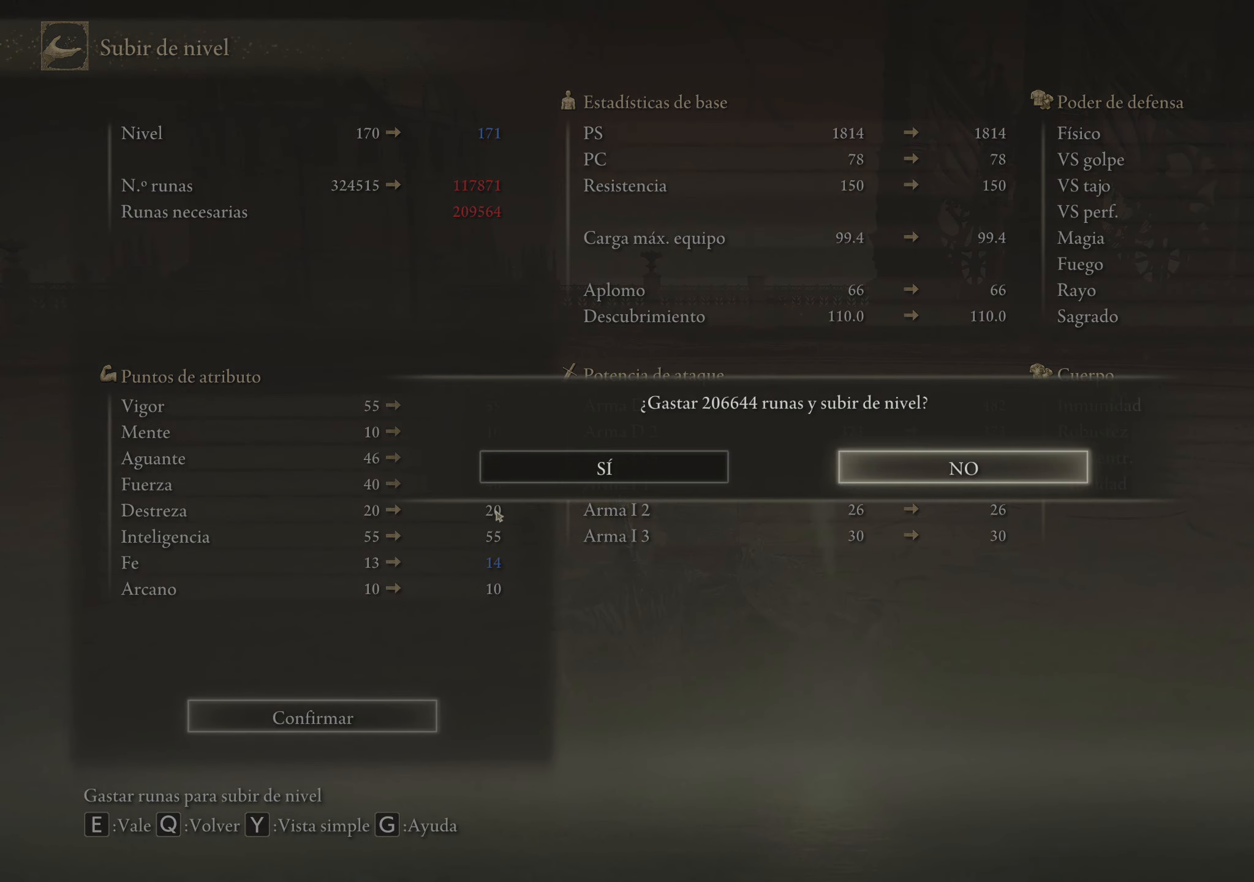
{"keys": [], "mouse": [], "events": []}
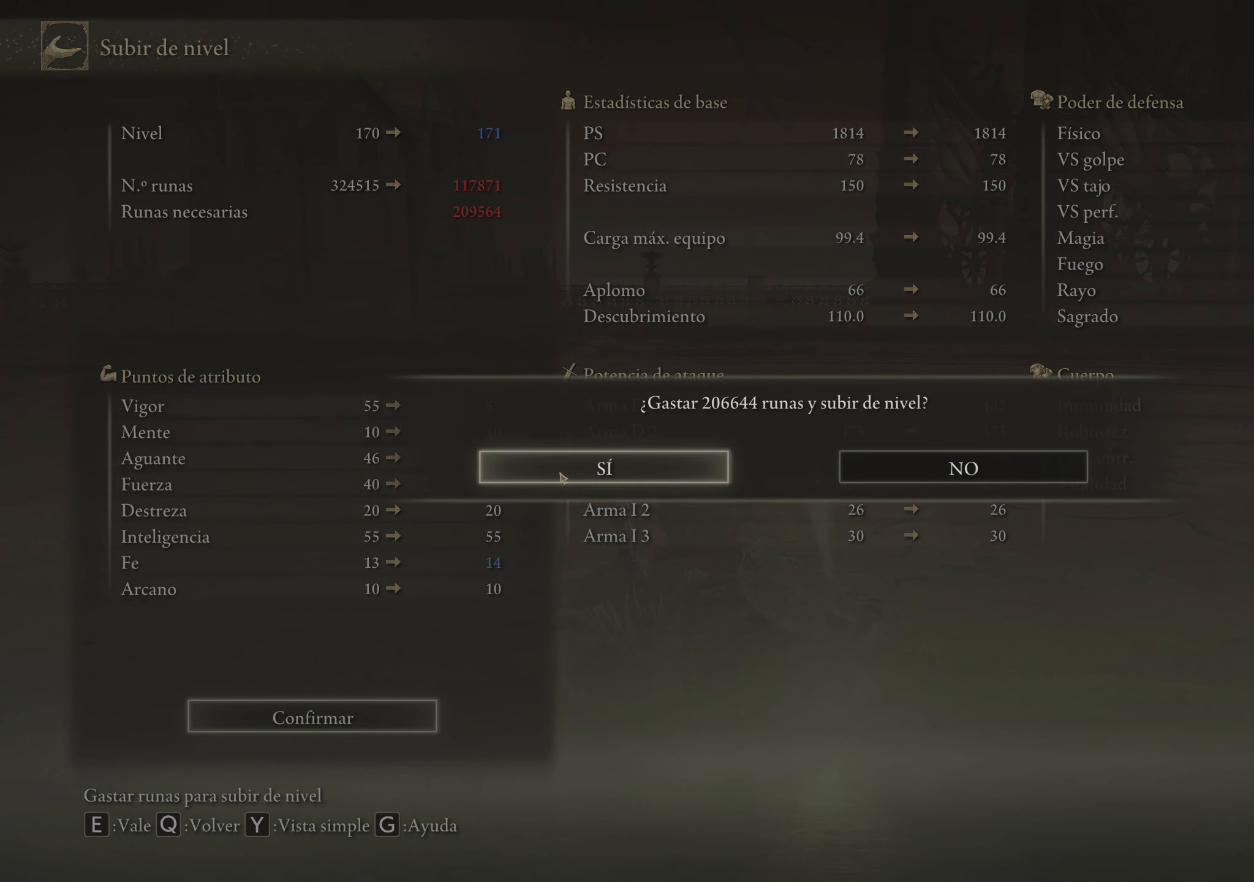
{"keys": [], "mouse": [], "events": []}
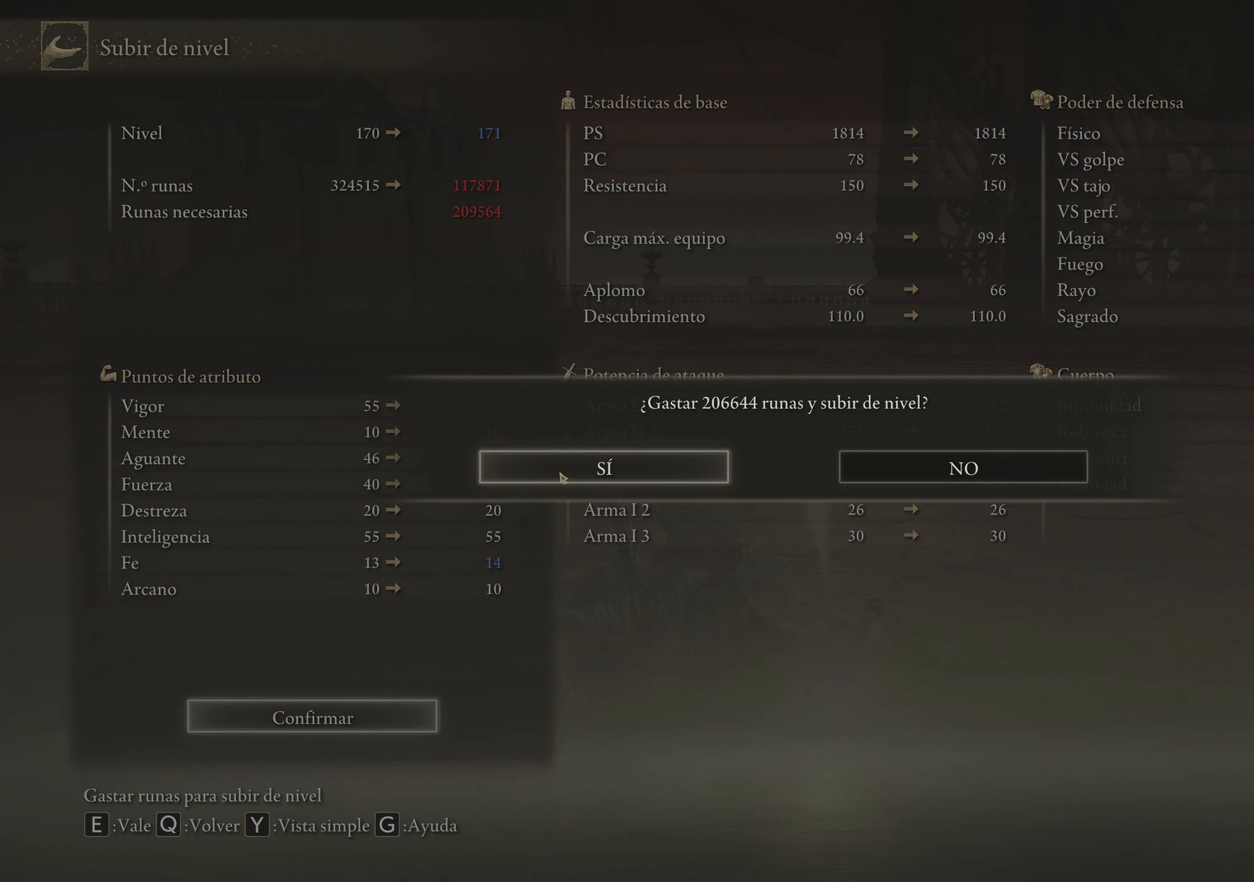
{"keys": [], "mouse": [], "events": []}
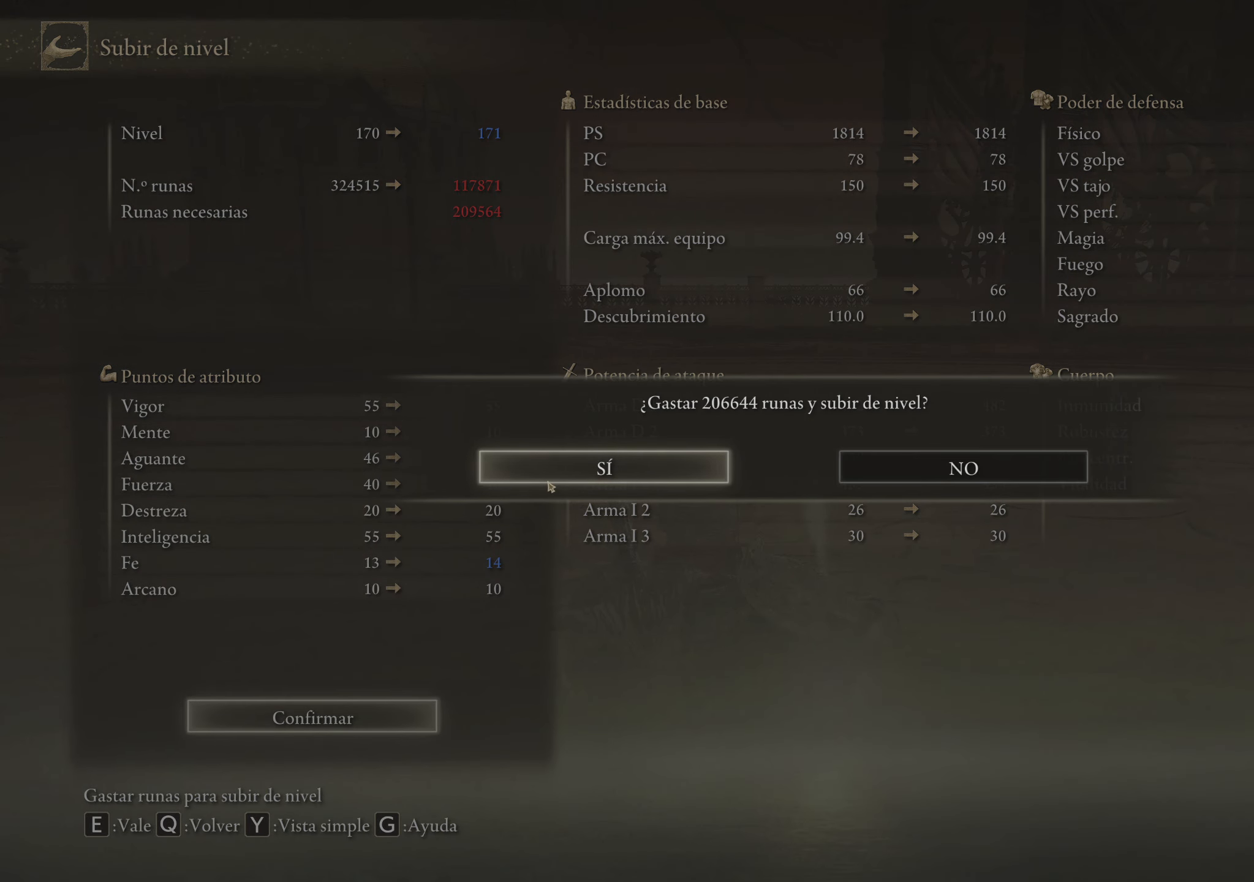
{"keys": [], "mouse": [], "events": [[184, "mouse_left", "down"], [284, "mouse_left", "up"]]}